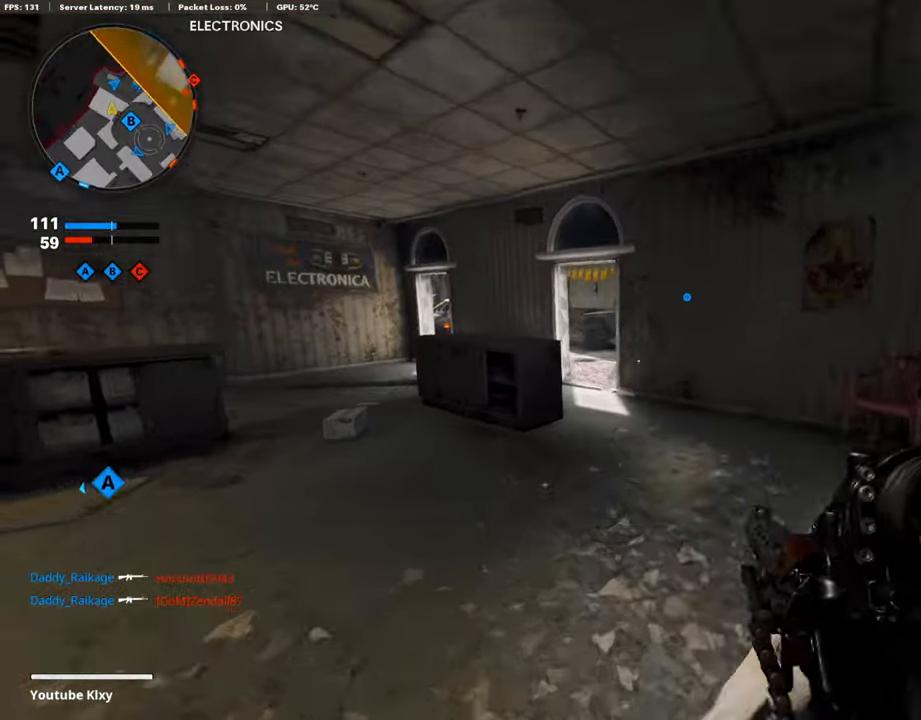
Gameplay with a controller (PlayStation layout); each line is a JSON object with the inputs held at the frame after it. "events" lists button and stick changes between this image and that frame as [ms after this image, input, new state], when the widget could be followed in between.
{"buttons": ["L3"], "left_stick": "up-left", "right_stick": "center", "events": [[168, "right_stick", "center"], [185, "R3", "down"], [218, "right_stick", "right"], [302, "L3", "up"], [385, "R3", "up"], [452, "right_stick", "center"], [503, "L3", "down"]]}
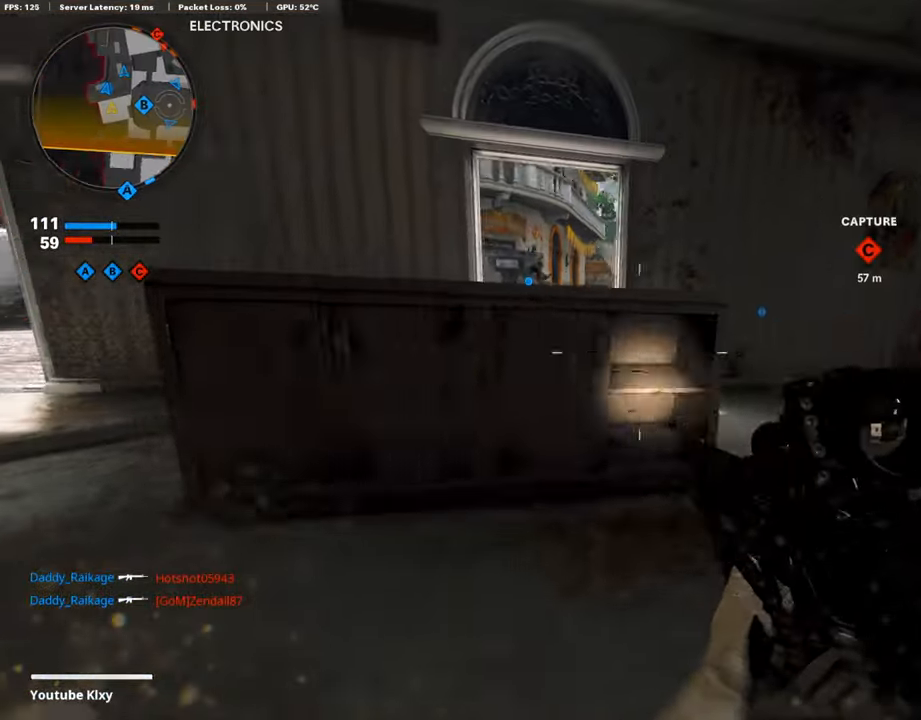
{"buttons": ["L1"], "left_stick": "right", "right_stick": "up-left", "events": [[100, "right_stick", "right"], [201, "L3", "up"], [201, "right_stick", "center"], [234, "L1", "down"], [318, "left_stick", "up-right"], [385, "left_stick", "right"], [385, "right_stick", "up"], [502, "right_stick", "up-left"]]}
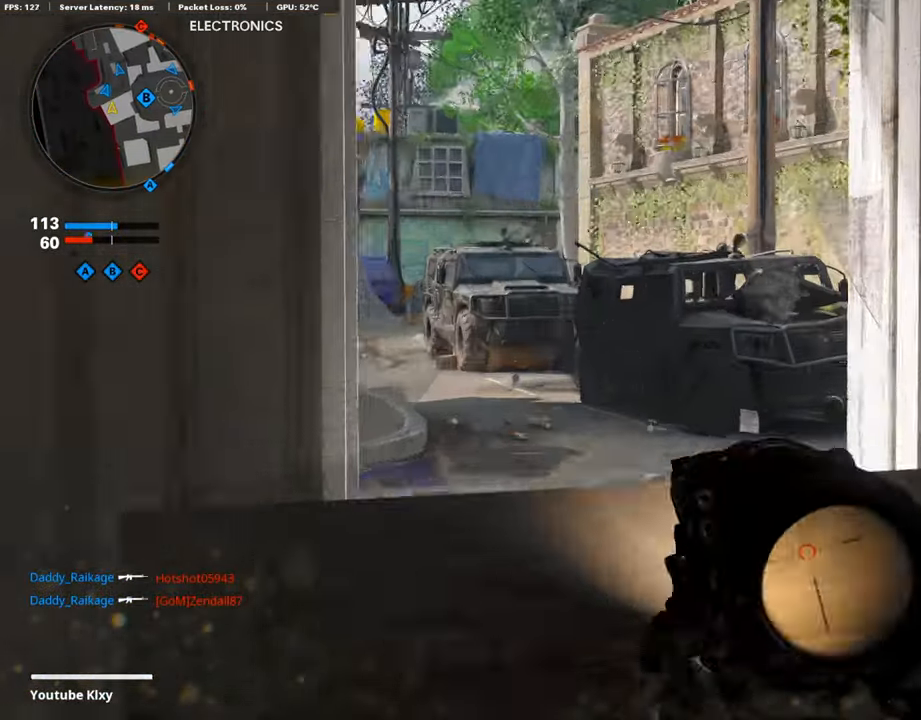
{"buttons": ["L1"], "left_stick": "right", "right_stick": "right", "events": [[201, "left_stick", "left"], [218, "right_stick", "up"], [368, "right_stick", "right"], [435, "left_stick", "right"]]}
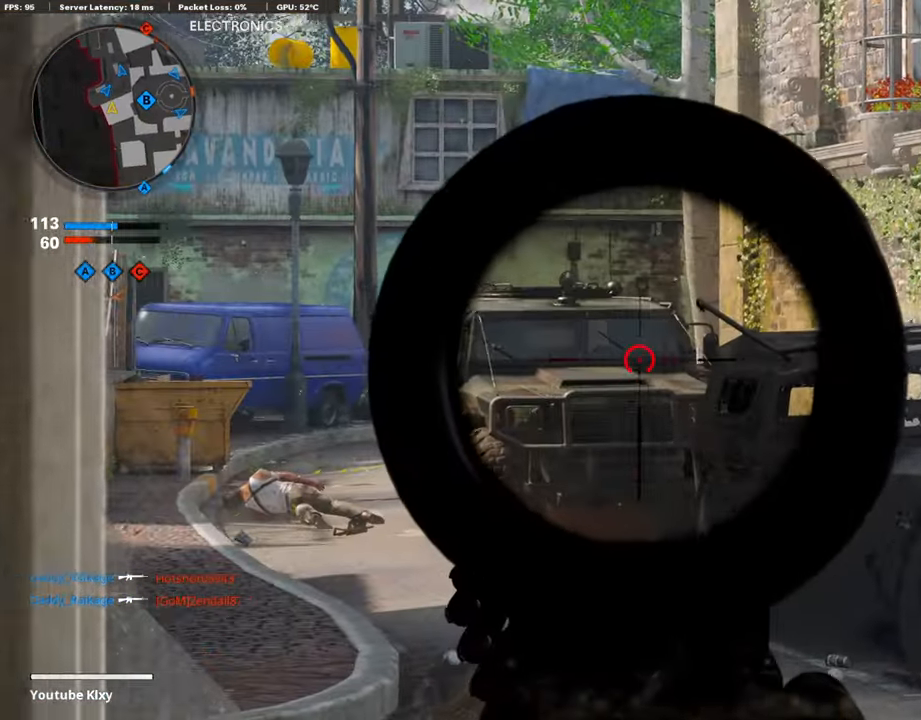
{"buttons": ["L1"], "left_stick": "center", "right_stick": "center", "events": [[117, "right_stick", "center"], [150, "left_stick", "center"], [201, "left_stick", "left"], [301, "left_stick", "center"]]}
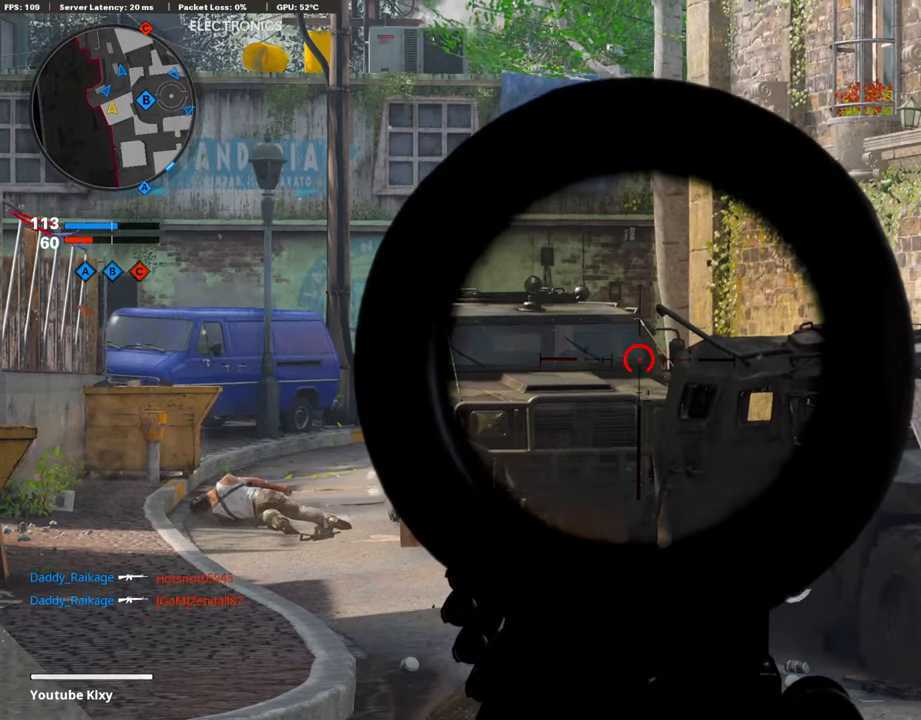
{"buttons": ["L1"], "left_stick": "center", "right_stick": "center", "events": []}
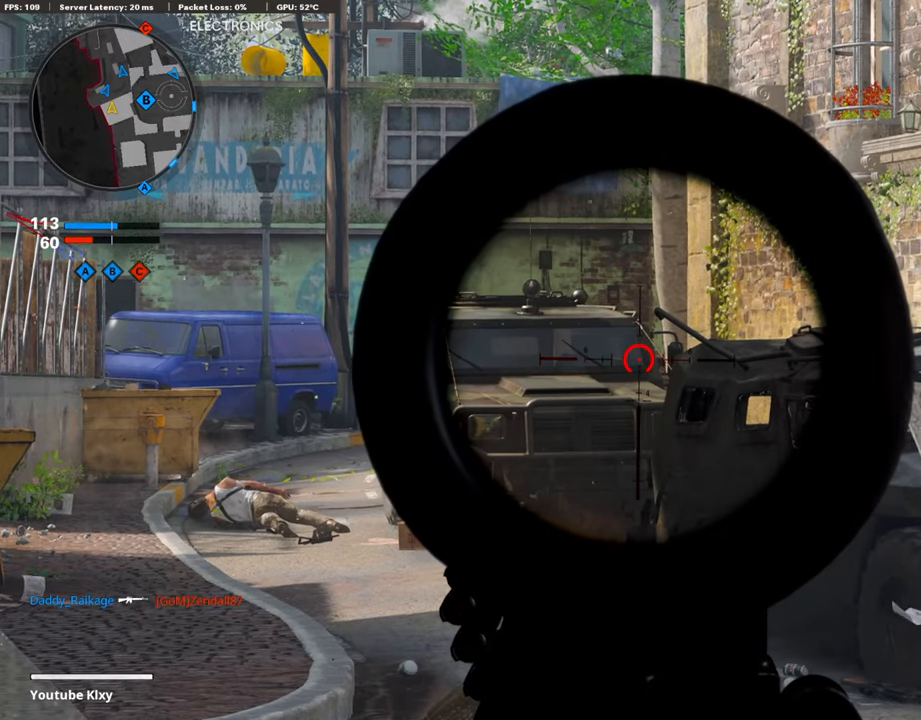
{"buttons": ["L1"], "left_stick": "center", "right_stick": "center", "events": []}
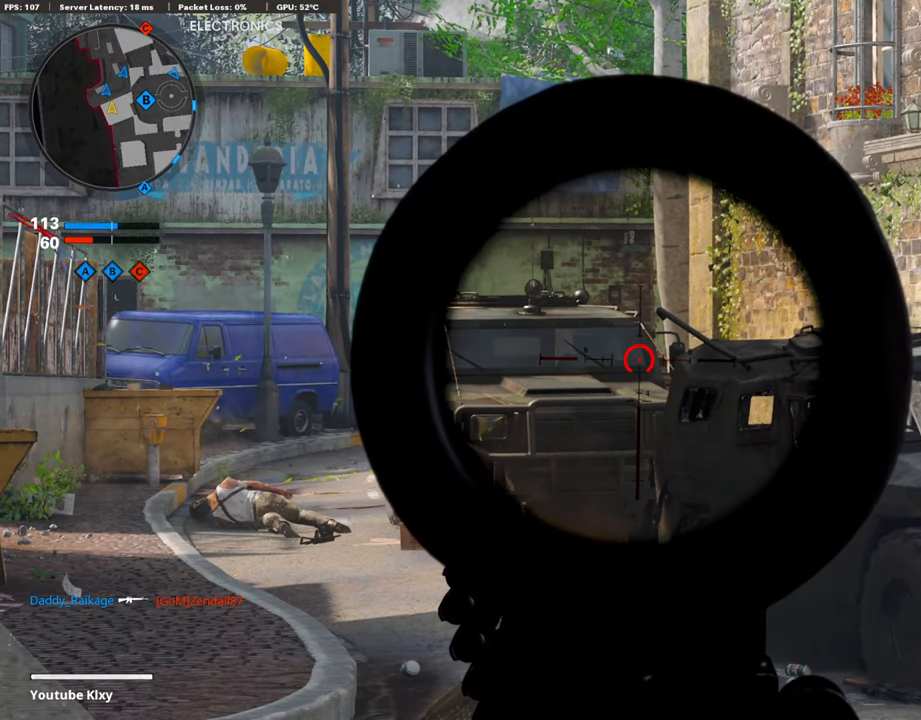
{"buttons": ["L1"], "left_stick": "center", "right_stick": "center", "events": []}
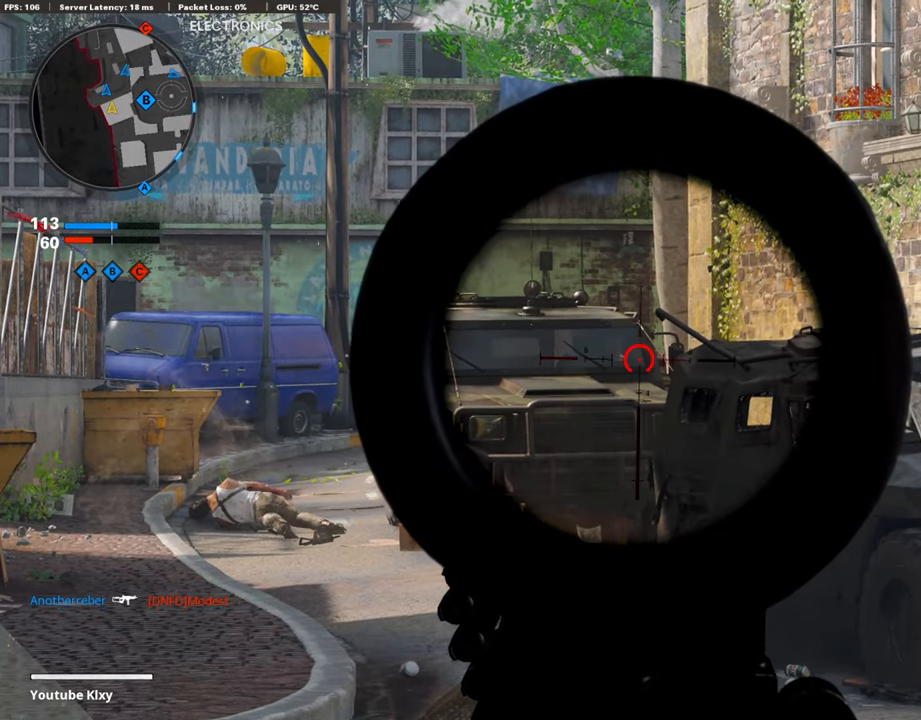
{"buttons": ["L1"], "left_stick": "center", "right_stick": "center", "events": []}
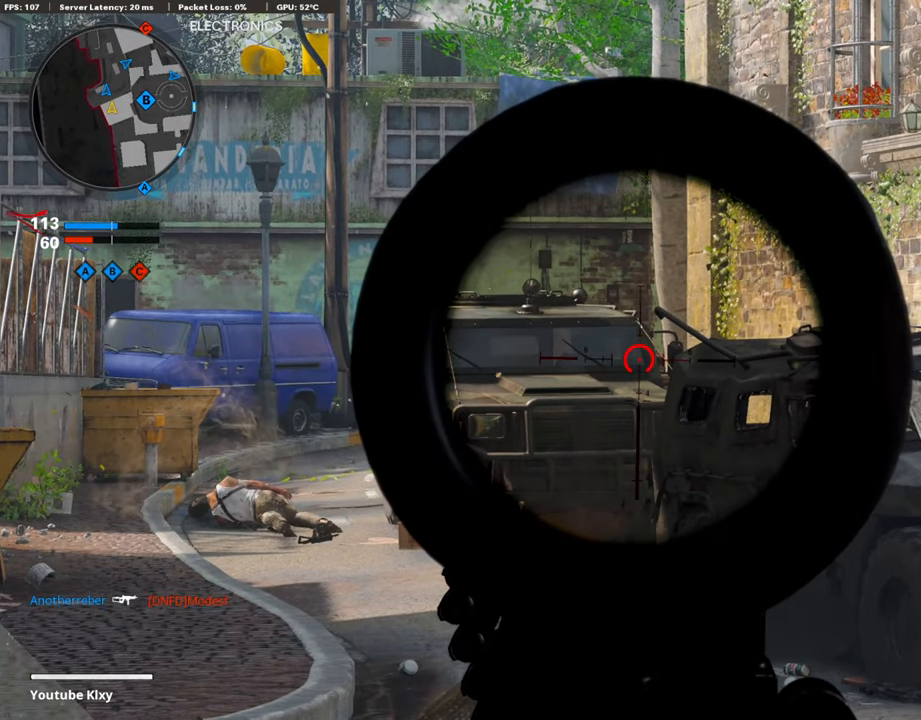
{"buttons": ["L1"], "left_stick": "center", "right_stick": "center", "events": []}
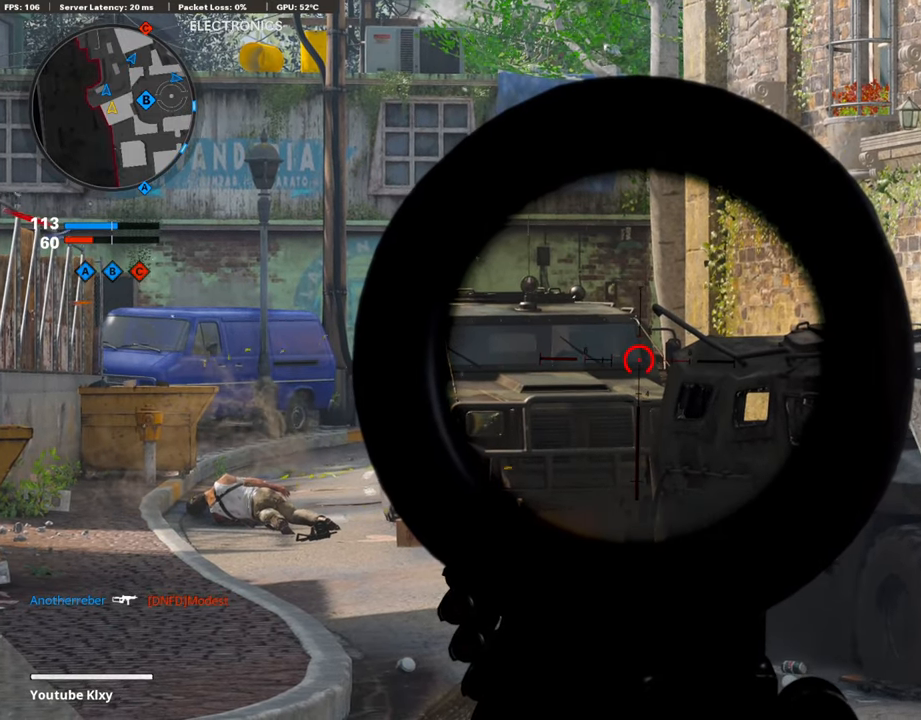
{"buttons": ["L1"], "left_stick": "center", "right_stick": "center", "events": []}
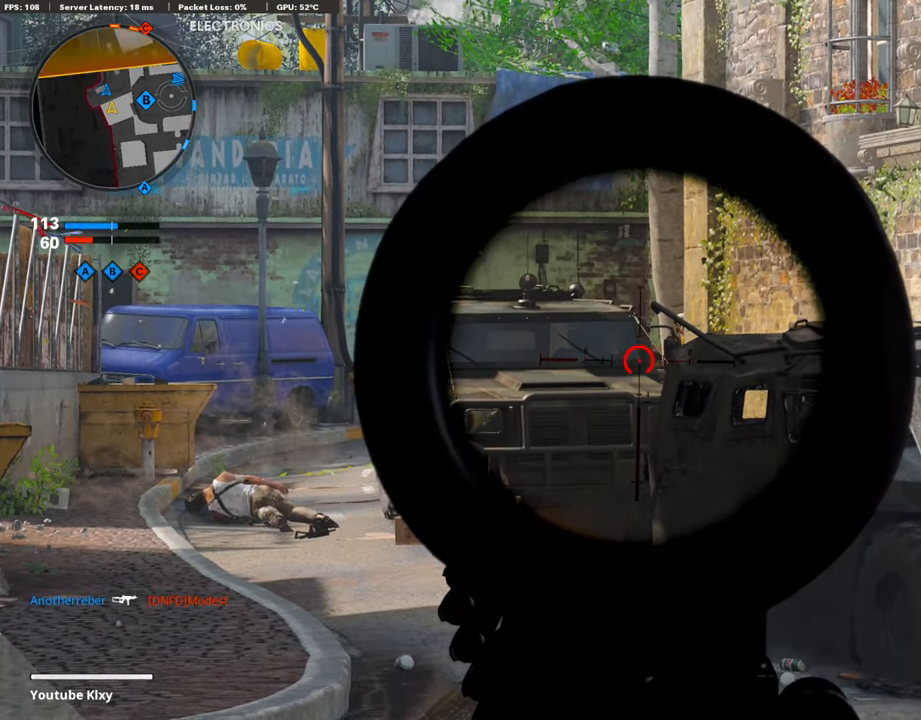
{"buttons": ["L1"], "left_stick": "center", "right_stick": "center", "events": []}
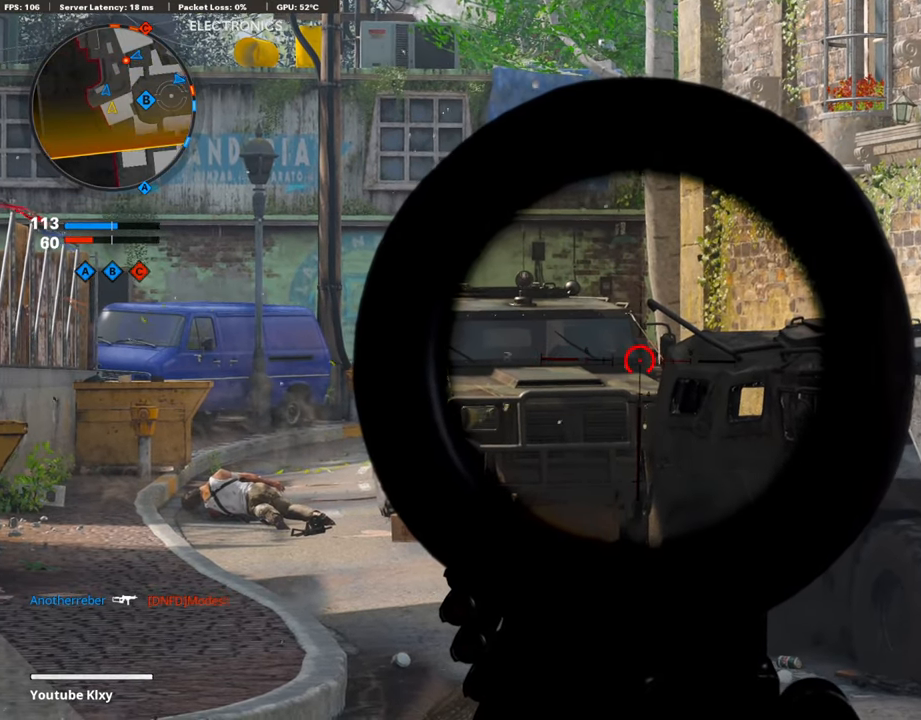
{"buttons": [], "left_stick": "left", "right_stick": "right", "events": [[235, "left_stick", "left"], [335, "right_stick", "right"], [385, "L1", "up"]]}
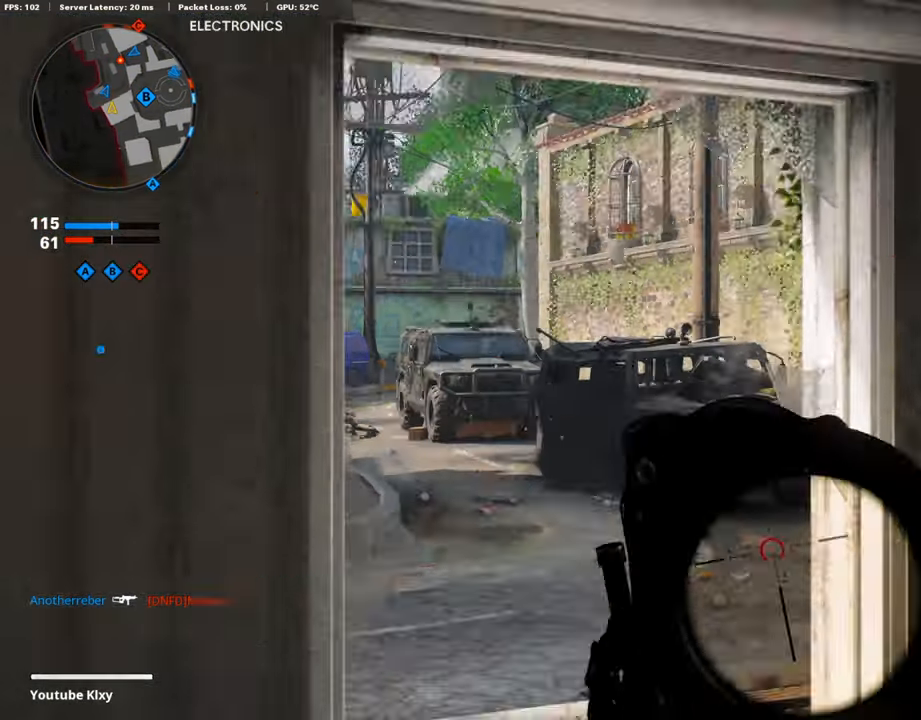
{"buttons": ["L1"], "left_stick": "up-right", "right_stick": "center", "events": [[83, "left_stick", "up-left"], [251, "L1", "down"], [368, "left_stick", "up-right"], [401, "right_stick", "center"]]}
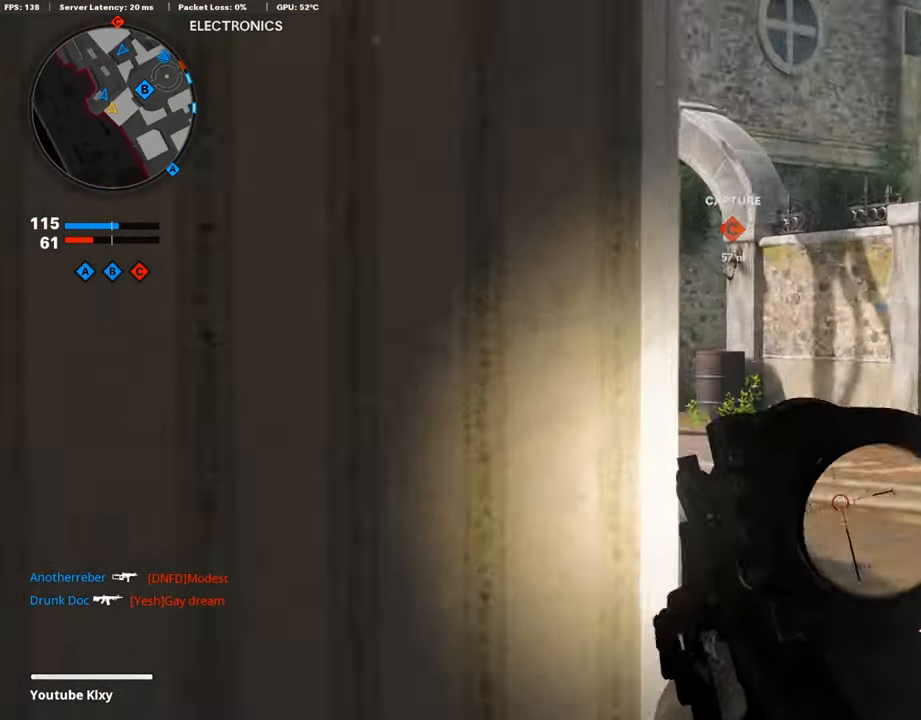
{"buttons": ["L1"], "left_stick": "right", "right_stick": "center", "events": [[17, "L1", "up"], [201, "left_stick", "up"], [234, "L3", "down"], [301, "right_stick", "left"], [335, "L3", "up"], [385, "L1", "down"], [402, "left_stick", "center"], [419, "right_stick", "center"], [502, "left_stick", "right"]]}
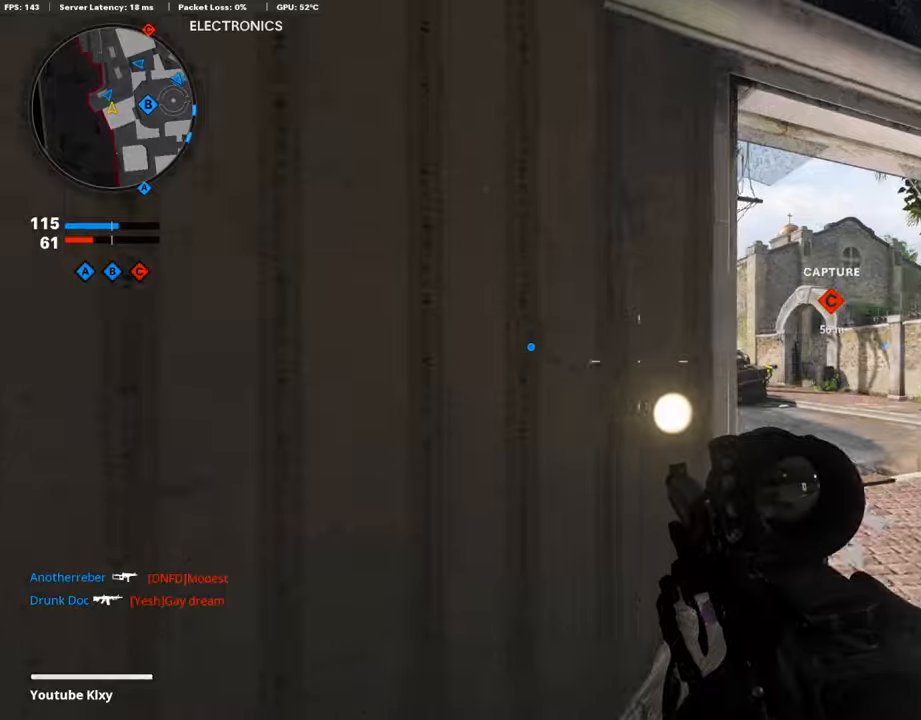
{"buttons": ["L1"], "left_stick": "left", "right_stick": "up", "events": [[16, "left_stick", "up-right"], [201, "right_stick", "up-left"], [251, "right_stick", "center"], [335, "left_stick", "center"], [351, "right_stick", "up"], [502, "left_stick", "left"]]}
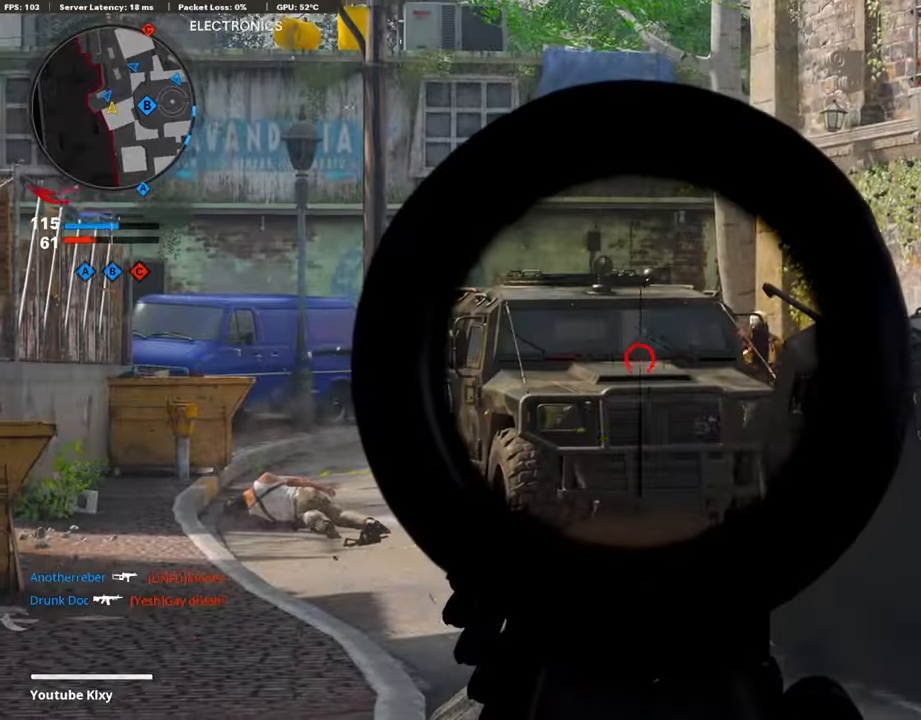
{"buttons": ["L1", "R1"], "left_stick": "left", "right_stick": "down", "events": [[67, "left_stick", "center"], [101, "right_stick", "right"], [117, "left_stick", "up-right"], [285, "R1", "down"], [302, "left_stick", "up-left"], [352, "left_stick", "left"], [368, "right_stick", "center"], [435, "right_stick", "down"]]}
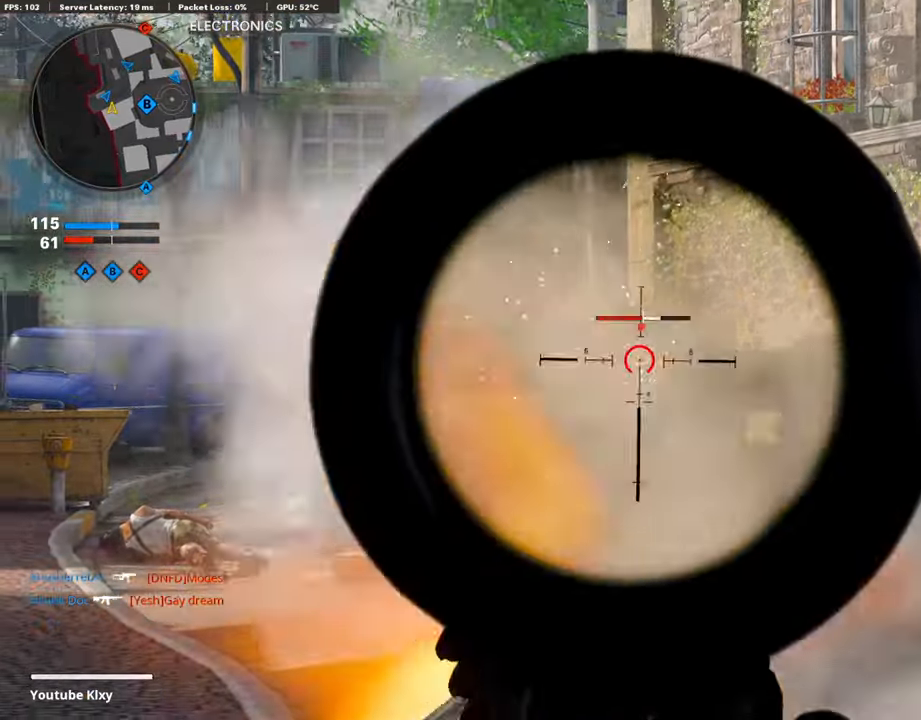
{"buttons": ["L1"], "left_stick": "left", "right_stick": "center", "events": [[84, "right_stick", "down-right"], [101, "left_stick", "up-right"], [302, "left_stick", "left"], [302, "right_stick", "center"], [369, "R1", "up"], [386, "right_stick", "left"], [469, "right_stick", "center"]]}
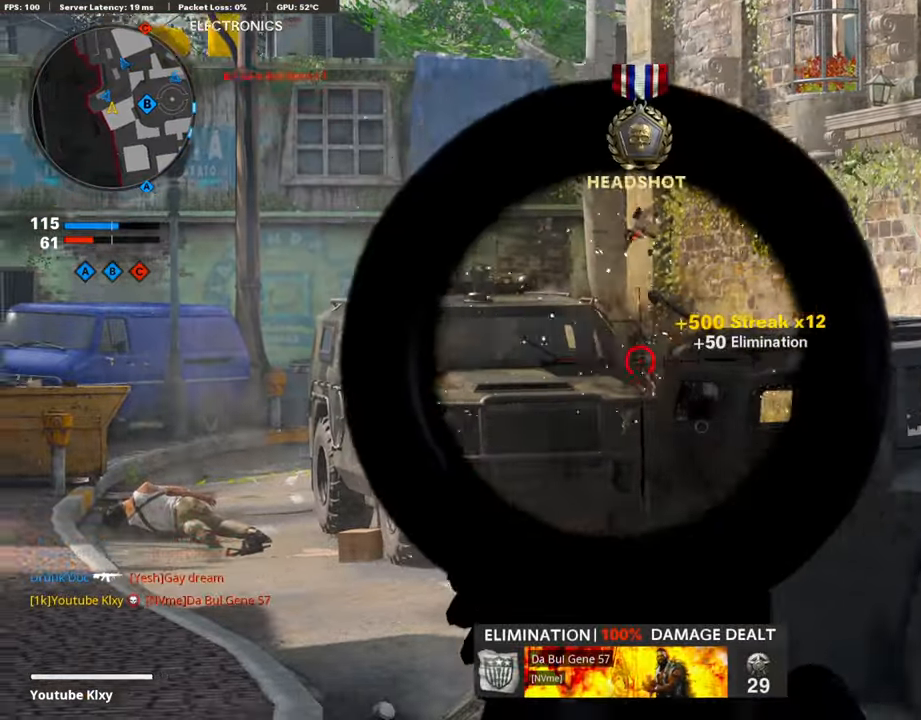
{"buttons": ["L1"], "left_stick": "right", "right_stick": "center", "events": [[117, "left_stick", "right"], [117, "right_stick", "left"], [301, "right_stick", "center"], [318, "left_stick", "left"], [435, "left_stick", "right"]]}
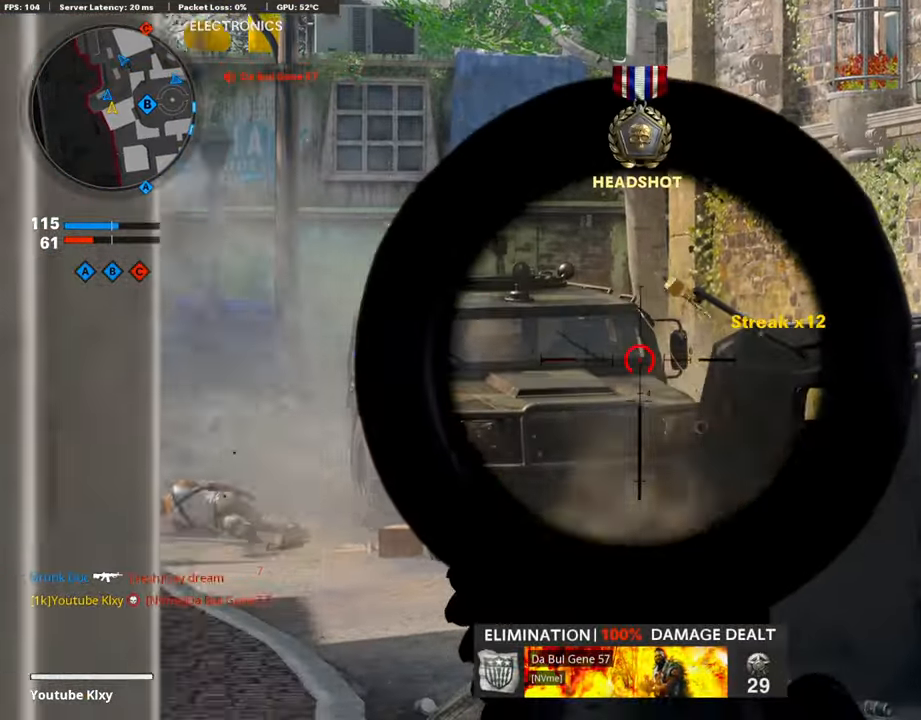
{"buttons": ["L1"], "left_stick": "right", "right_stick": "center", "events": [[67, "left_stick", "left"], [201, "left_stick", "right"], [335, "left_stick", "left"], [486, "left_stick", "right"]]}
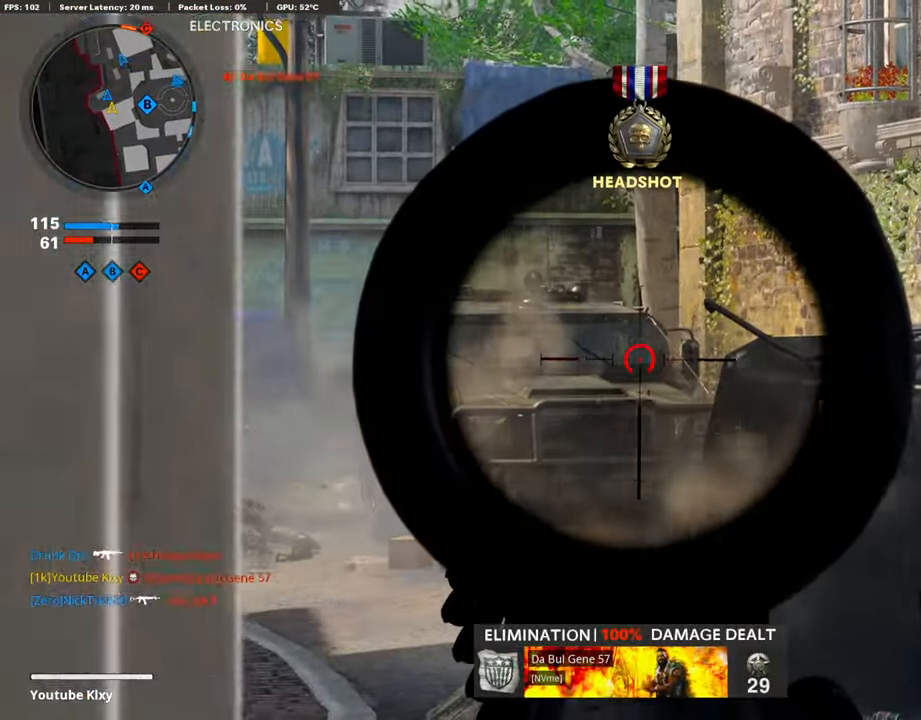
{"buttons": ["L1"], "left_stick": "center", "right_stick": "center", "events": [[184, "left_stick", "center"], [234, "left_stick", "left"], [385, "left_stick", "center"]]}
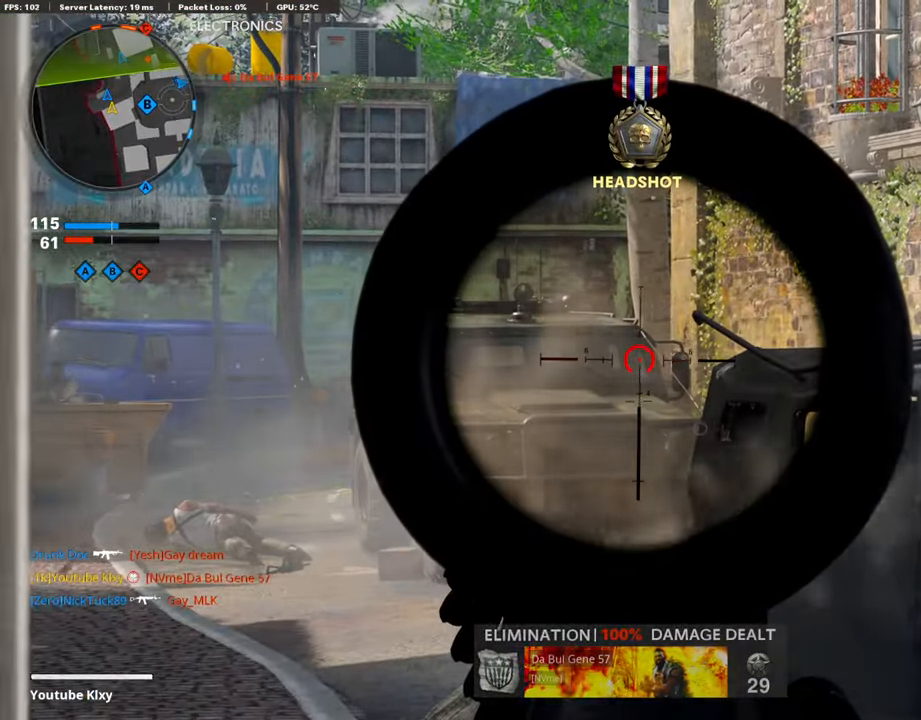
{"buttons": ["L1"], "left_stick": "center", "right_stick": "center", "events": [[84, "left_stick", "left"], [184, "left_stick", "center"]]}
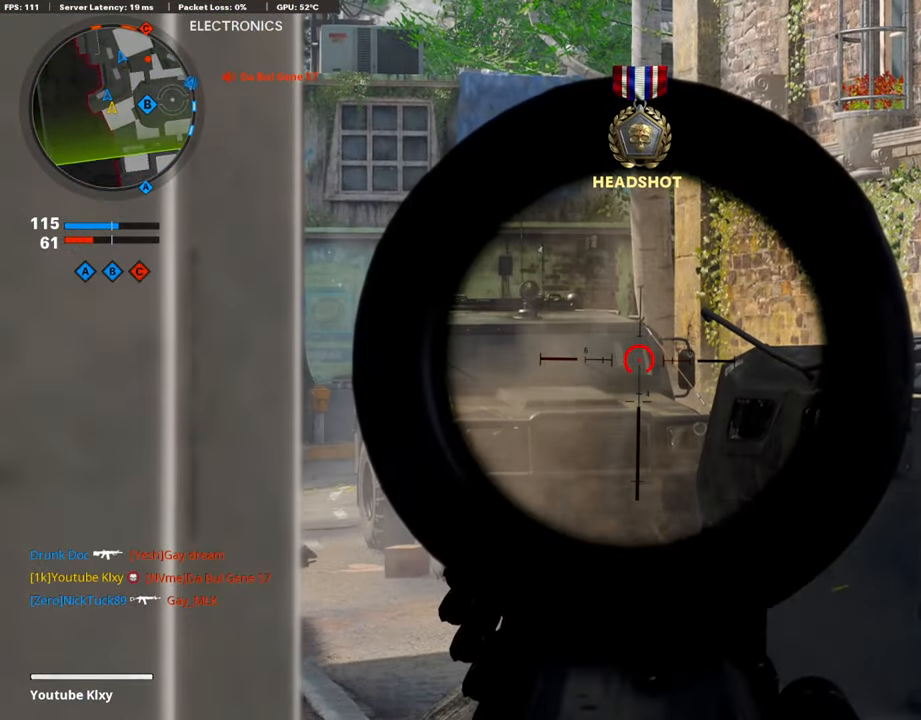
{"buttons": ["L3"], "left_stick": "up-left", "right_stick": "down-right", "events": [[218, "left_stick", "up-right"], [252, "L1", "up"], [285, "L3", "down"], [352, "right_stick", "down-right"], [436, "left_stick", "up-left"]]}
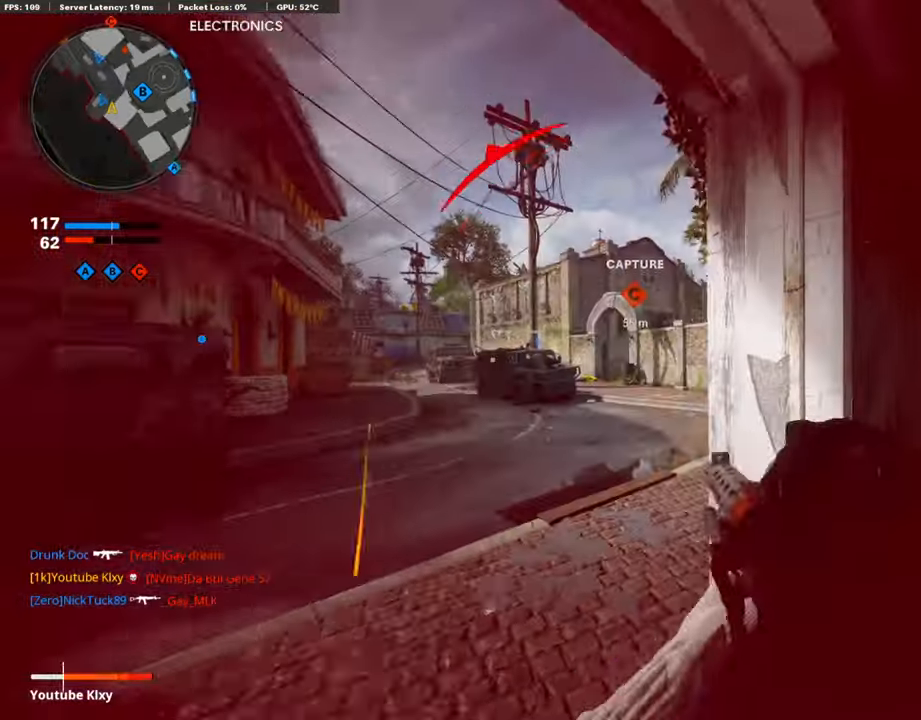
{"buttons": ["L2", "L3"], "left_stick": "up", "right_stick": "right", "events": [[33, "right_stick", "center"], [335, "L3", "up"], [435, "L3", "down"], [435, "left_stick", "up"], [469, "right_stick", "right"], [502, "L2", "down"]]}
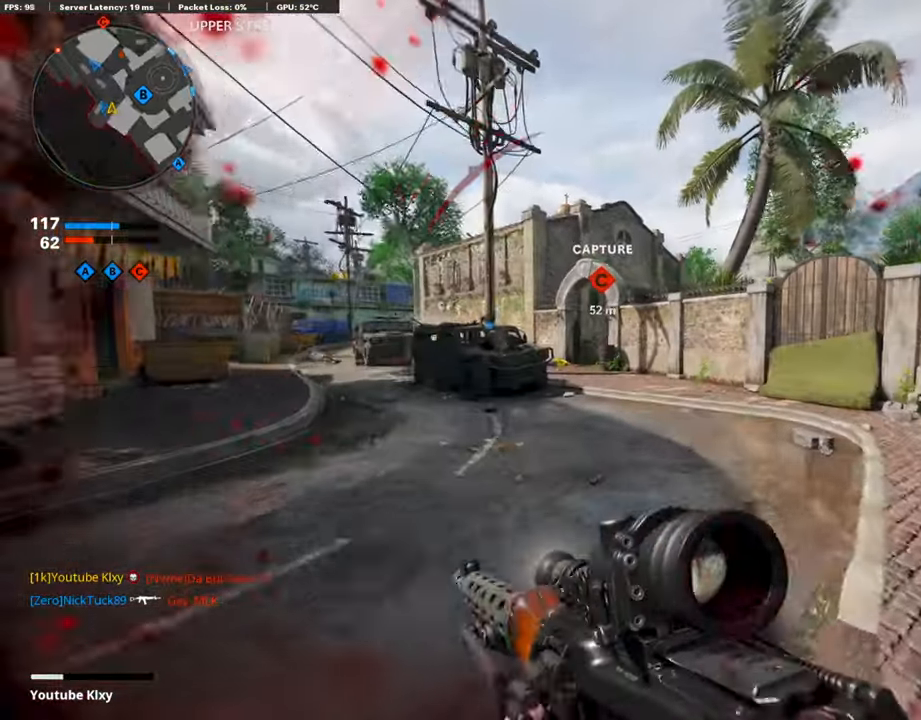
{"buttons": [], "left_stick": "up", "right_stick": "center", "events": [[101, "right_stick", "left"], [134, "L2", "up"], [201, "R3", "down"], [235, "right_stick", "center"], [369, "L3", "up"], [436, "R3", "up"]]}
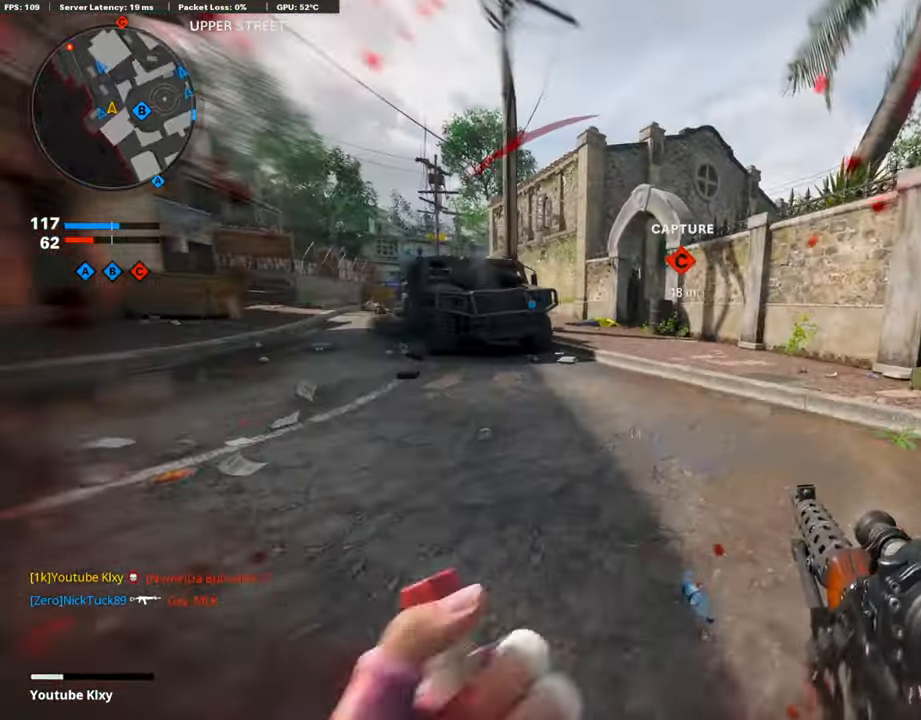
{"buttons": ["L3"], "left_stick": "up-left", "right_stick": "center", "events": [[33, "L3", "down"], [33, "left_stick", "up-left"], [67, "R3", "down"], [134, "L3", "up"], [168, "R3", "up"], [268, "L3", "down"]]}
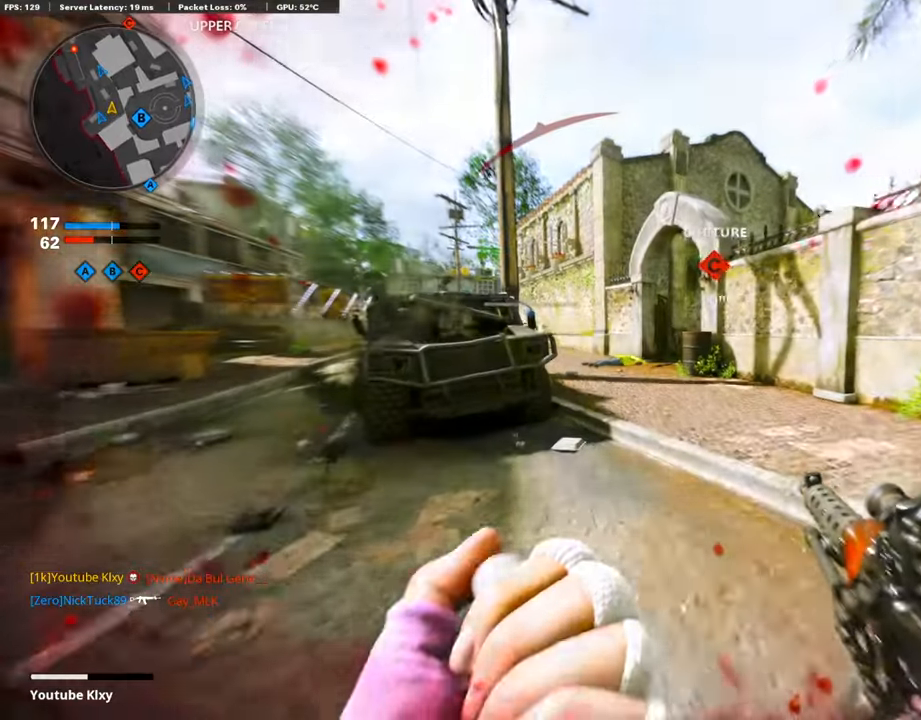
{"buttons": [], "left_stick": "up-left", "right_stick": "right", "events": [[100, "R3", "down"], [167, "L3", "up"], [201, "R3", "up"], [217, "right_stick", "right"], [268, "R3", "down"], [301, "L3", "down"], [402, "R3", "up"], [485, "L3", "up"]]}
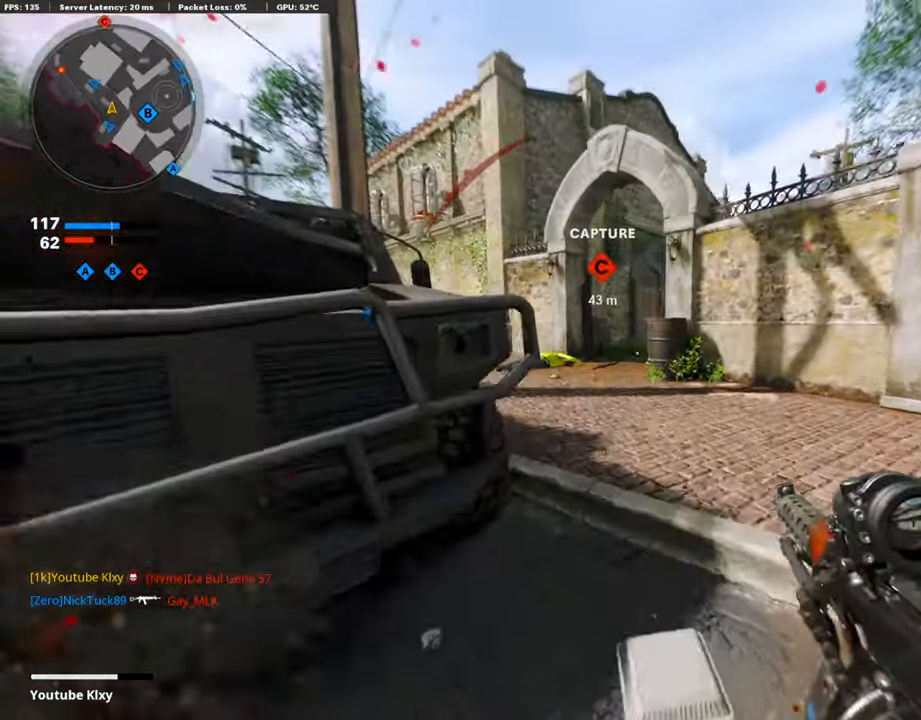
{"buttons": [], "left_stick": "right", "right_stick": "center", "events": [[33, "L1", "down"], [84, "right_stick", "center"], [218, "R3", "down"], [268, "L1", "up"], [301, "left_stick", "center"], [352, "R3", "up"], [452, "left_stick", "right"]]}
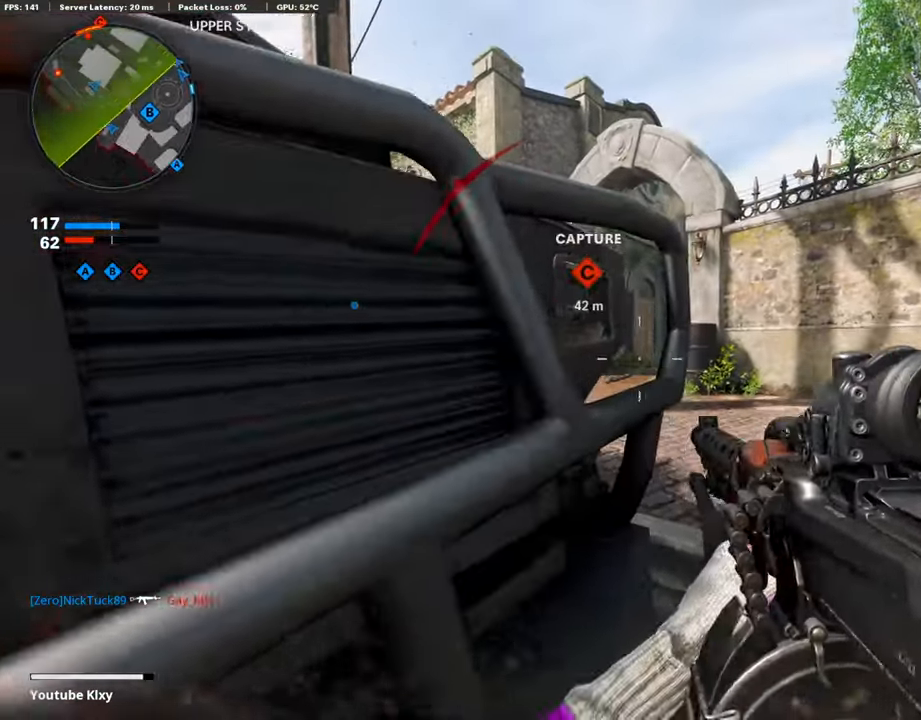
{"buttons": [], "left_stick": "center", "right_stick": "center", "events": [[101, "left_stick", "center"]]}
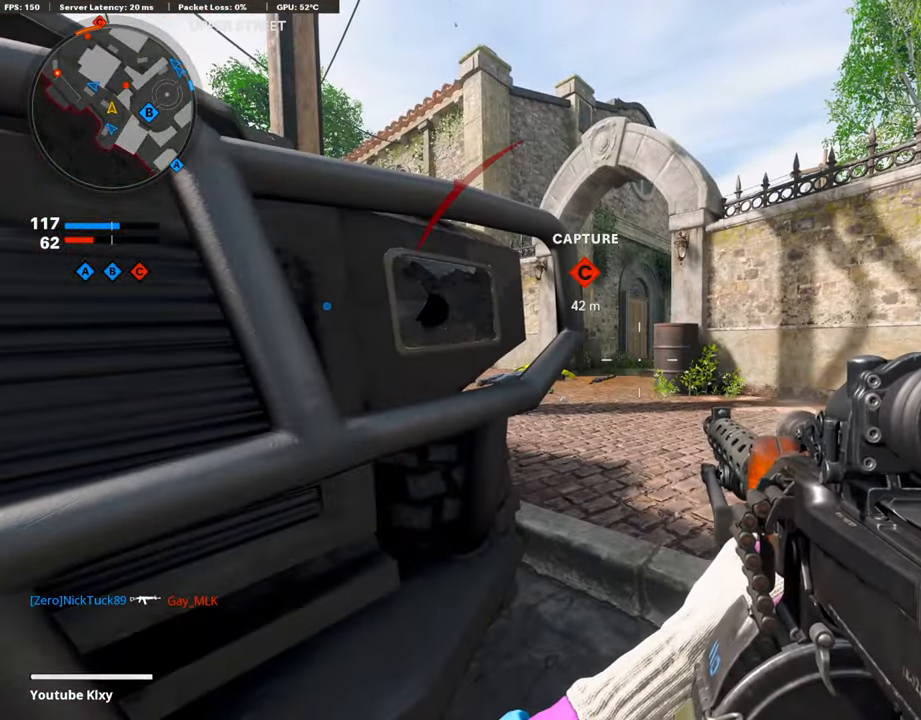
{"buttons": ["L3"], "left_stick": "up", "right_stick": "center", "events": [[217, "left_stick", "up-right"], [318, "L3", "down"], [335, "left_stick", "up"]]}
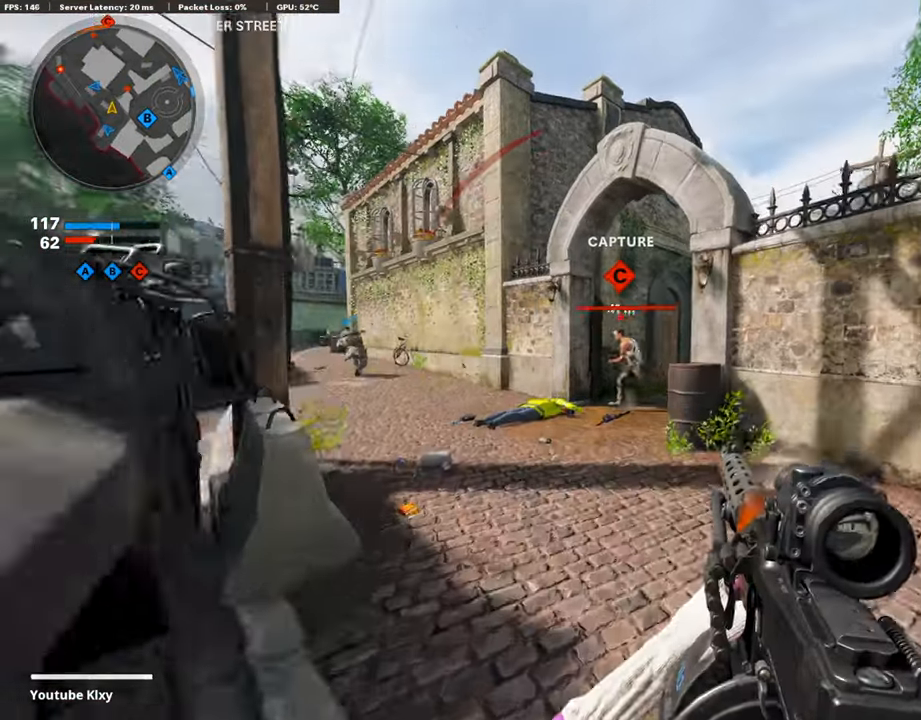
{"buttons": ["L1", "R1"], "left_stick": "down-right", "right_stick": "center", "events": [[218, "right_stick", "left"], [285, "L3", "up"], [352, "L1", "down"], [385, "left_stick", "down-right"], [385, "right_stick", "center"], [469, "R1", "down"]]}